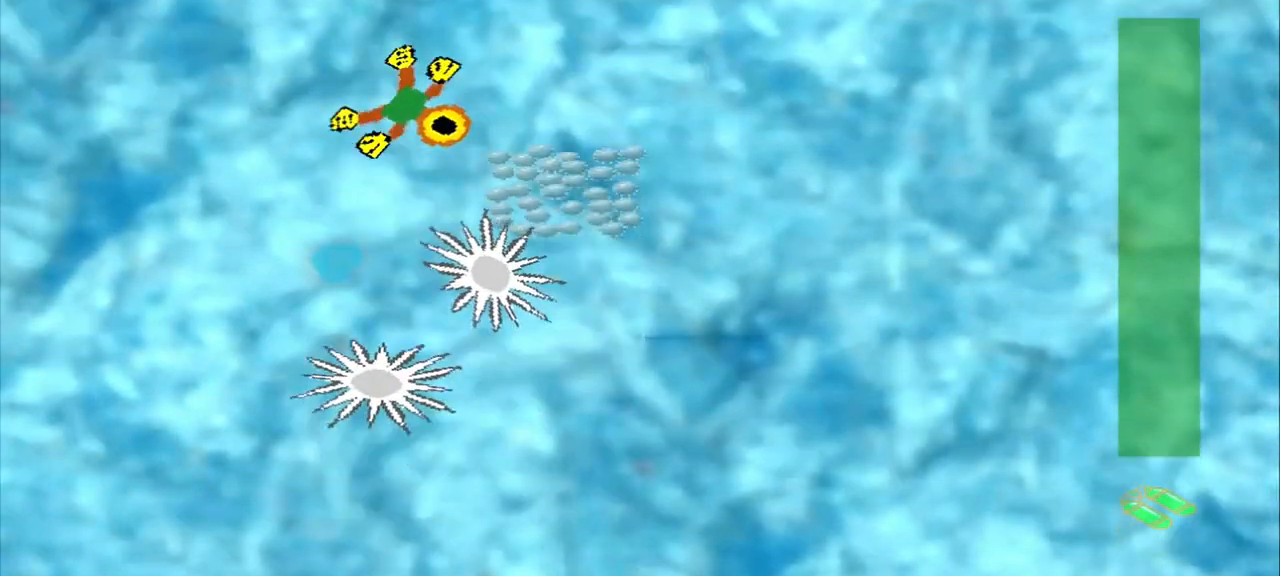
Gameplay with a controller (PlayStation layout); each line is a JSON object with the inputs held at the frame after it. "events" lists button and stick changes between this image and that frame as [ms after this image, input, new state], when the widget could be followed in between. Not read: CROSS L2 L3 R2 R3 right_stick.
{"buttons": [], "left_stick": "right", "events": [[83, "left_stick", "center"], [208, "left_stick", "right"]]}
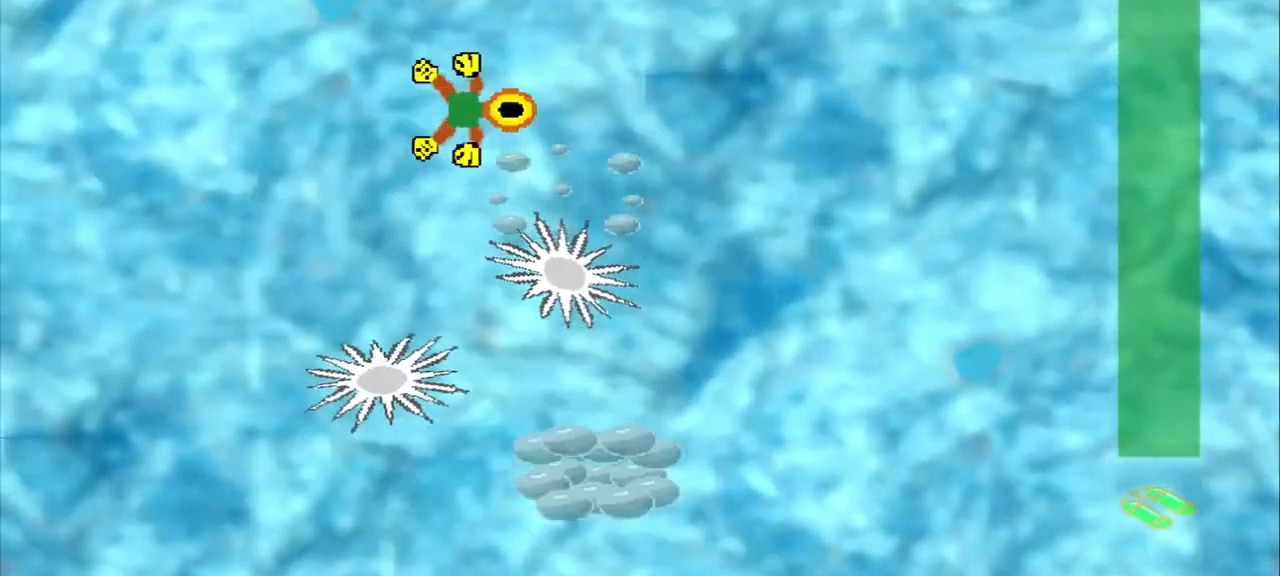
{"buttons": [], "left_stick": "right", "events": []}
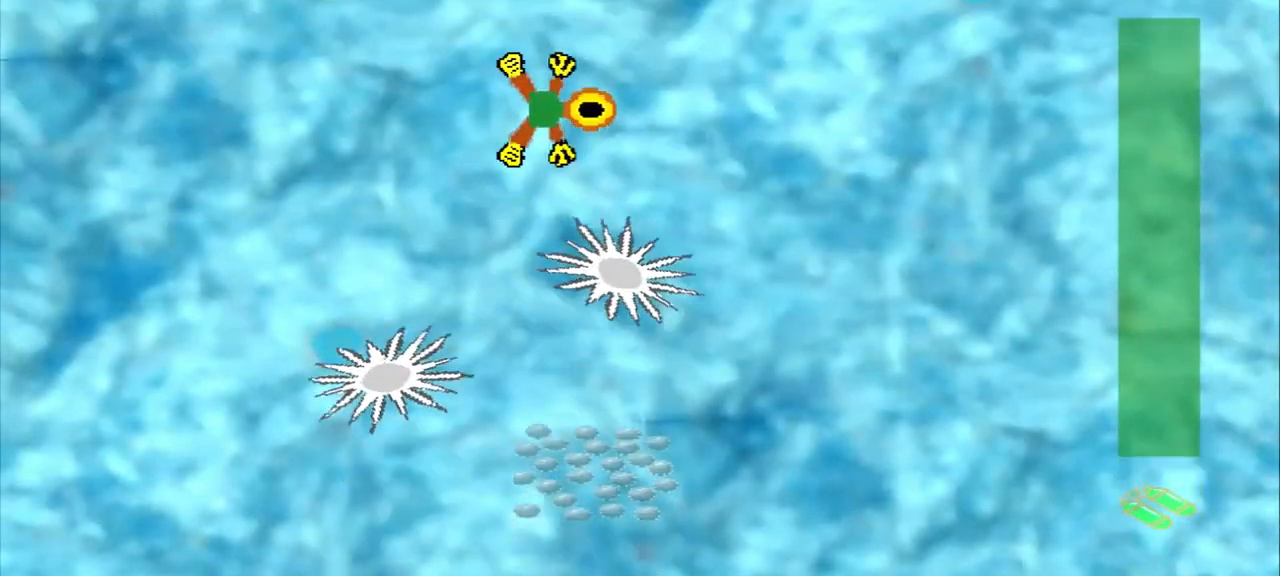
{"buttons": [], "left_stick": "down-right", "events": [[208, "left_stick", "down-right"]]}
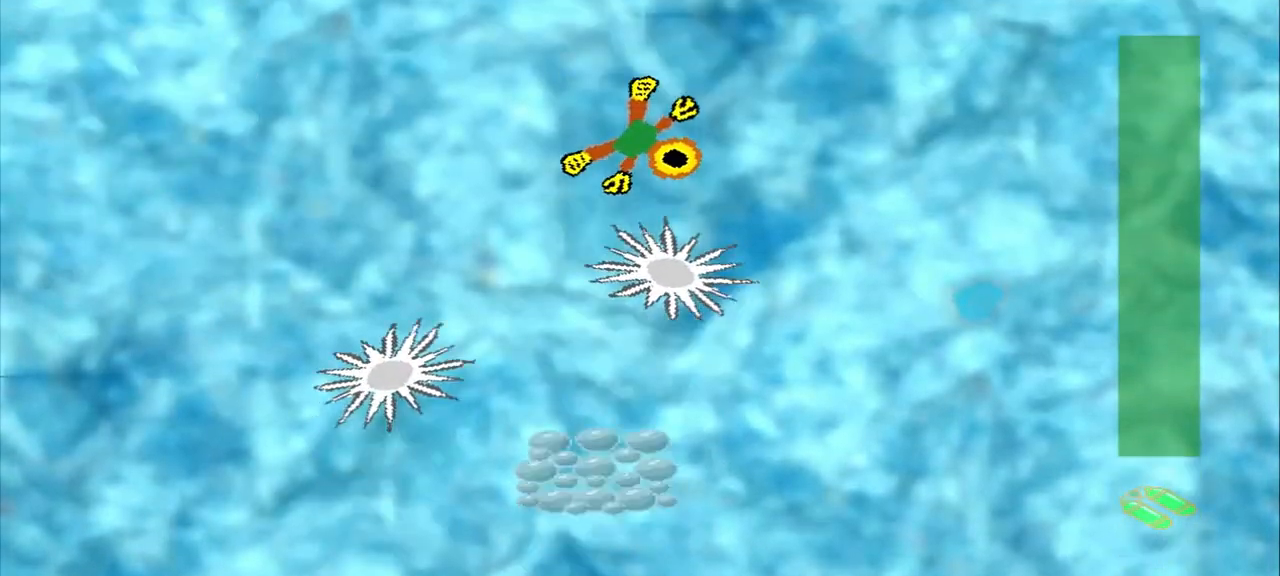
{"buttons": [], "left_stick": "right", "events": [[125, "left_stick", "right"], [250, "left_stick", "down-right"], [458, "left_stick", "right"]]}
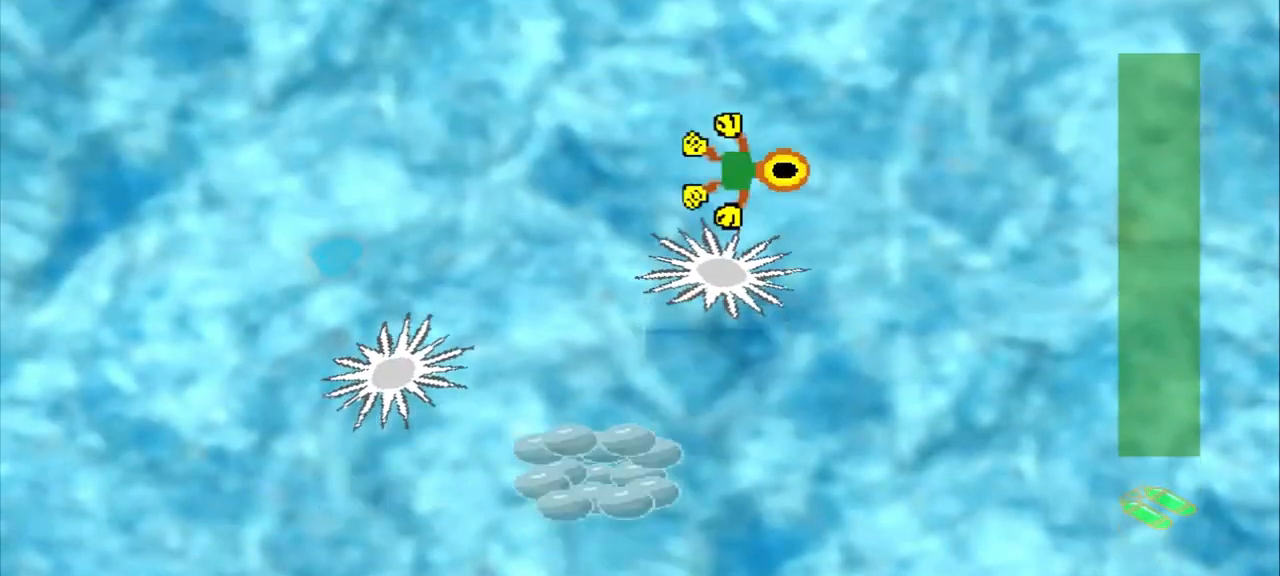
{"buttons": [], "left_stick": "right", "events": [[83, "DPAD_DOWN", "down"], [83, "left_stick", "up-left"], [167, "DPAD_DOWN", "up"], [167, "left_stick", "center"], [250, "left_stick", "right"]]}
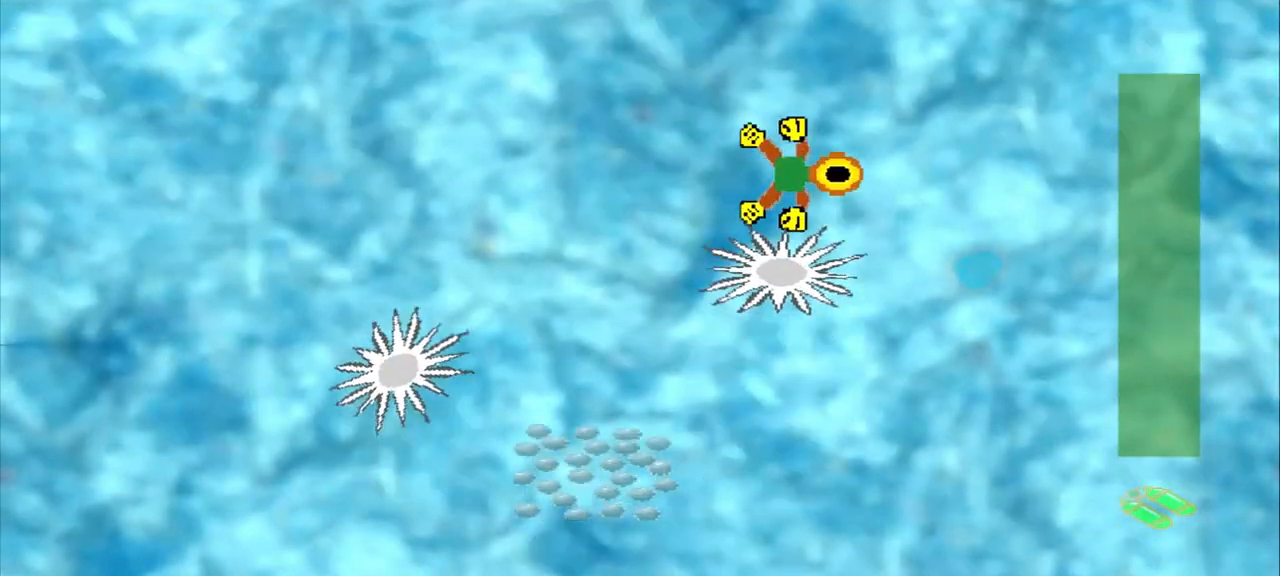
{"buttons": [], "left_stick": "left", "events": [[125, "left_stick", "up-left"], [250, "left_stick", "left"]]}
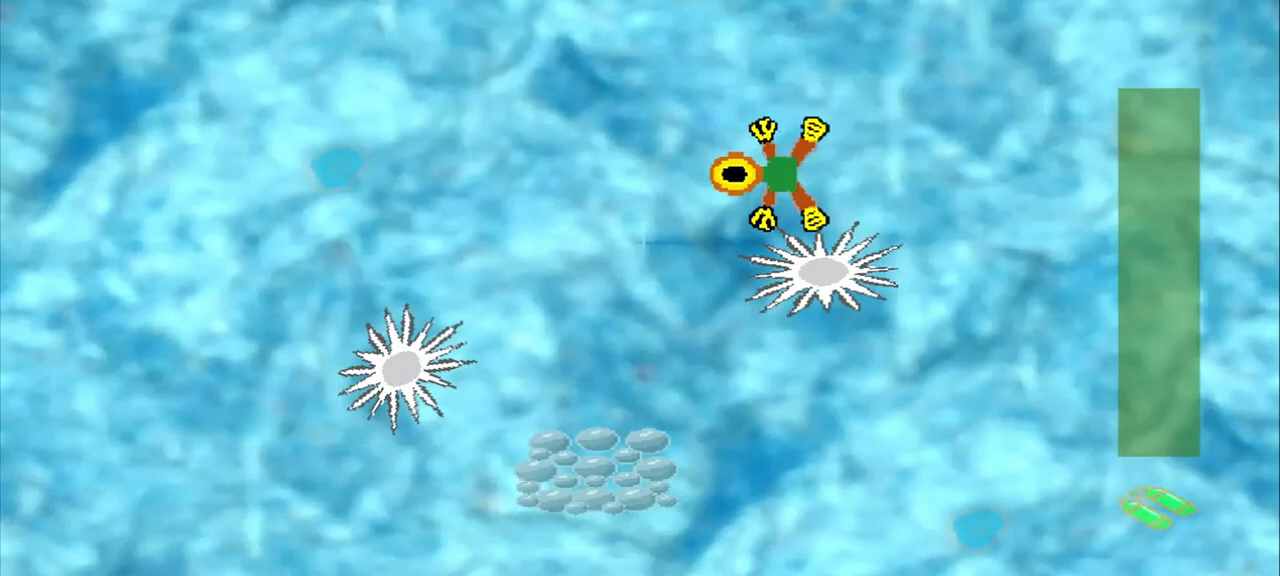
{"buttons": [], "left_stick": "down-left", "events": [[167, "left_stick", "down-left"]]}
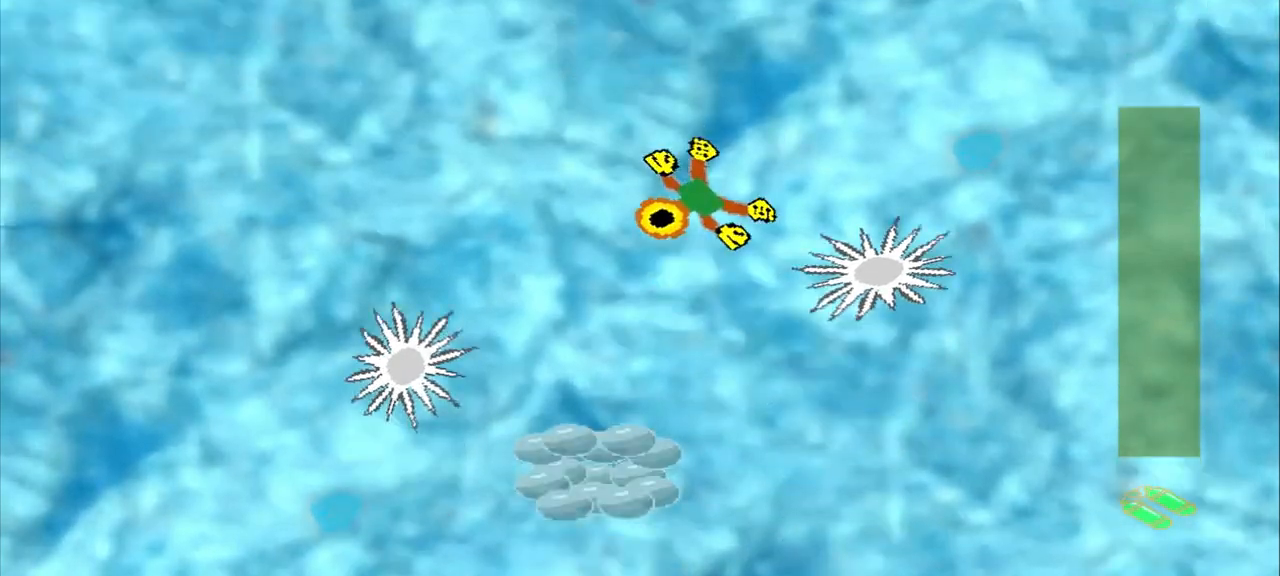
{"buttons": [], "left_stick": "down", "events": [[500, "left_stick", "down"]]}
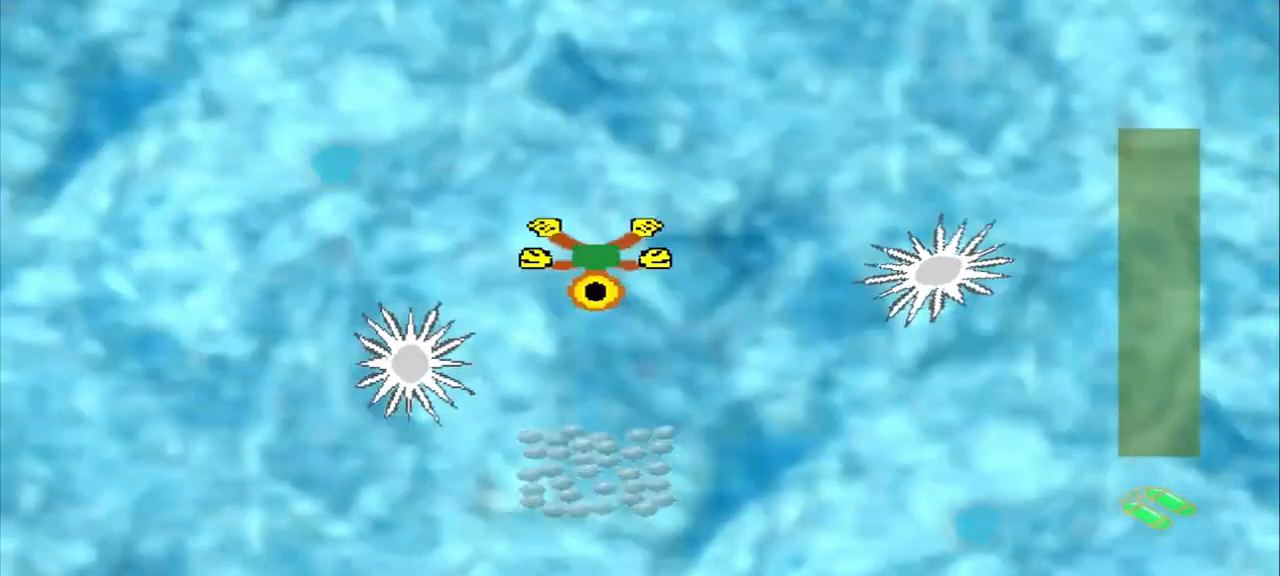
{"buttons": [], "left_stick": "down", "events": []}
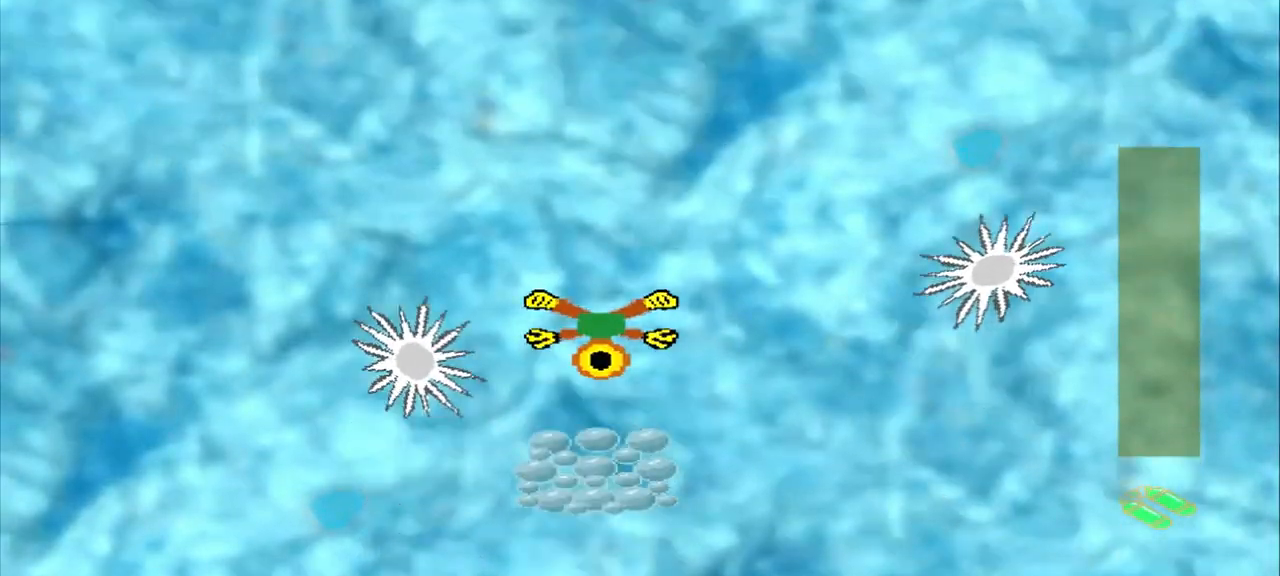
{"buttons": [], "left_stick": "center", "events": [[417, "left_stick", "center"]]}
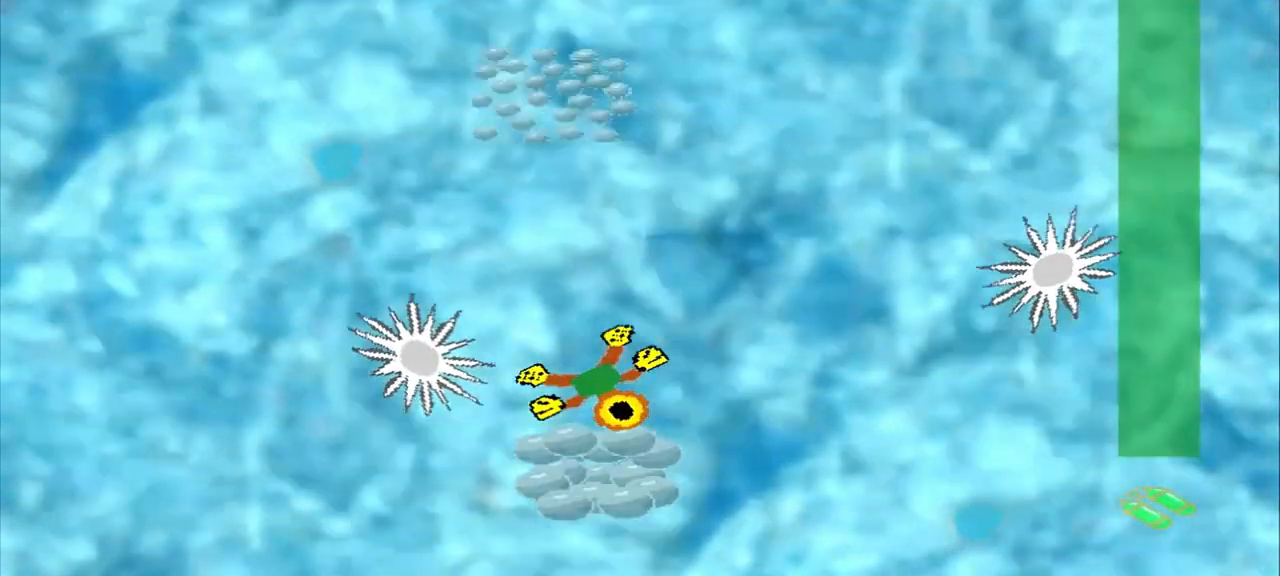
{"buttons": ["DPAD_DOWN"], "left_stick": "up-left", "events": [[83, "left_stick", "up-left"], [208, "left_stick", "up"], [500, "DPAD_DOWN", "down"], [500, "left_stick", "up-left"]]}
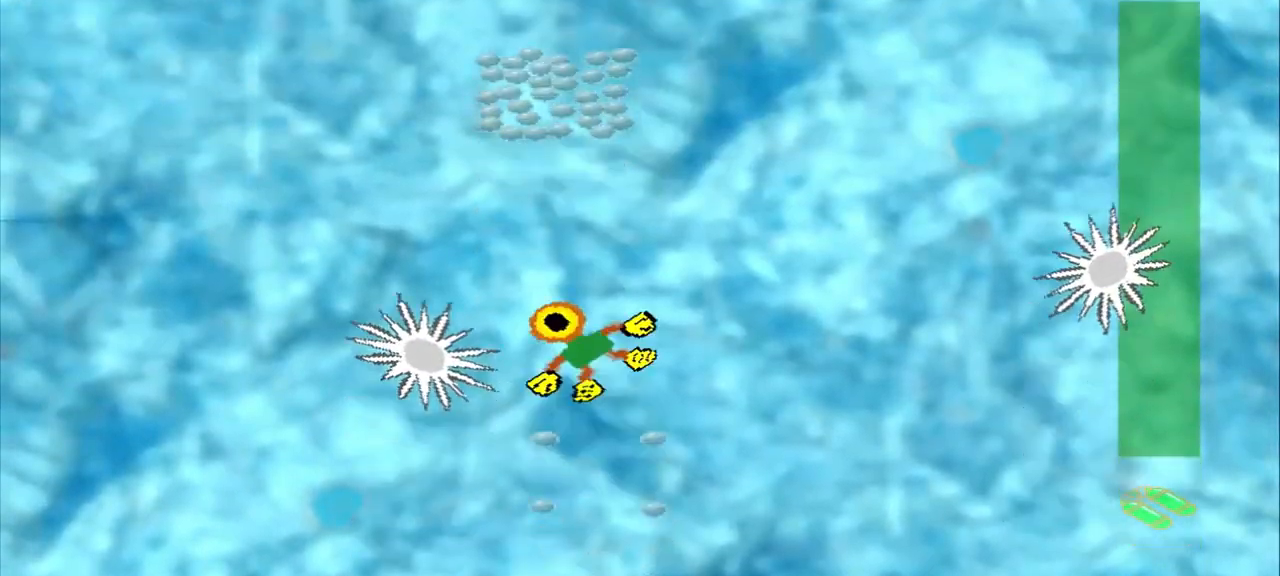
{"buttons": [], "left_stick": "up", "events": [[167, "DPAD_DOWN", "up"], [167, "left_stick", "up"]]}
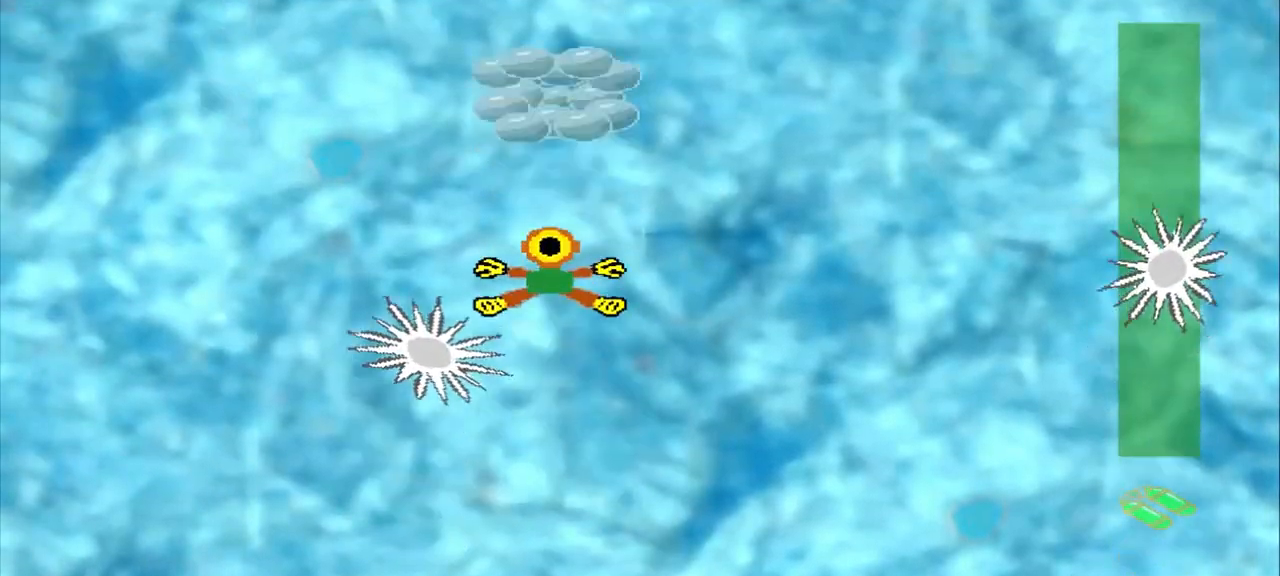
{"buttons": [], "left_stick": "up", "events": []}
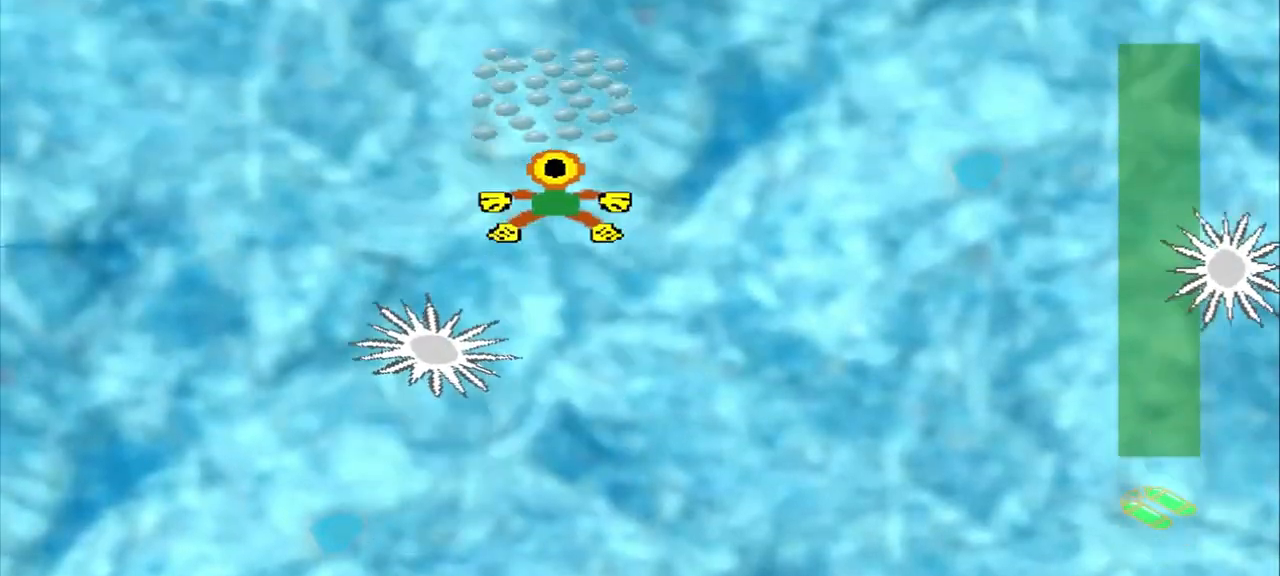
{"buttons": [], "left_stick": "down-right", "events": [[250, "left_stick", "center"], [375, "left_stick", "down-right"]]}
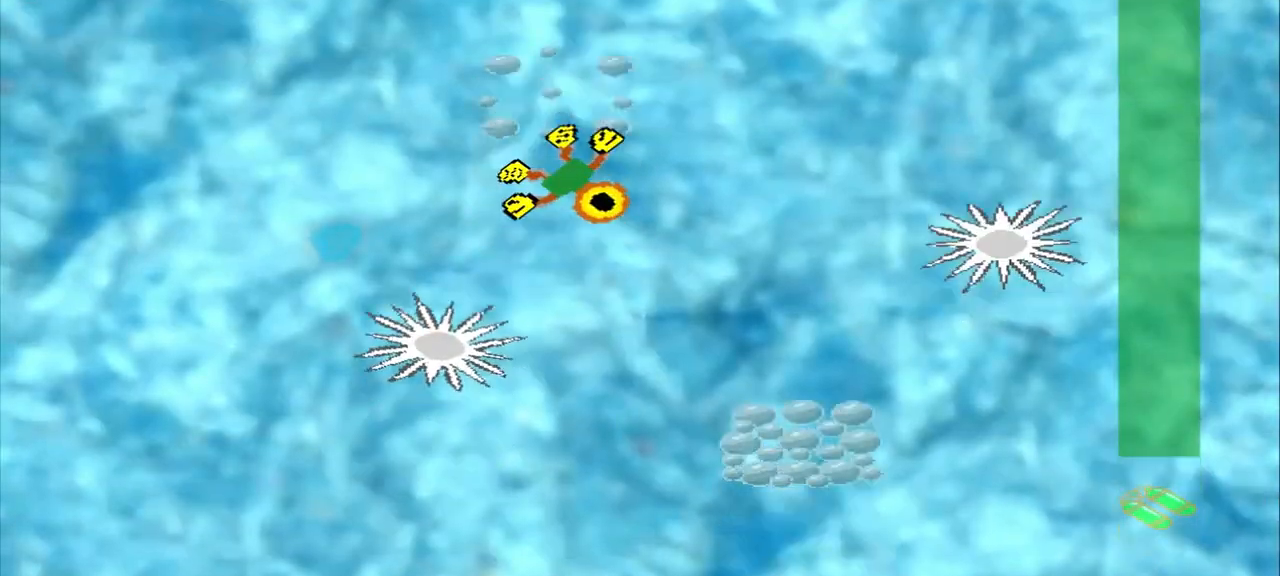
{"buttons": [], "left_stick": "down-right", "events": []}
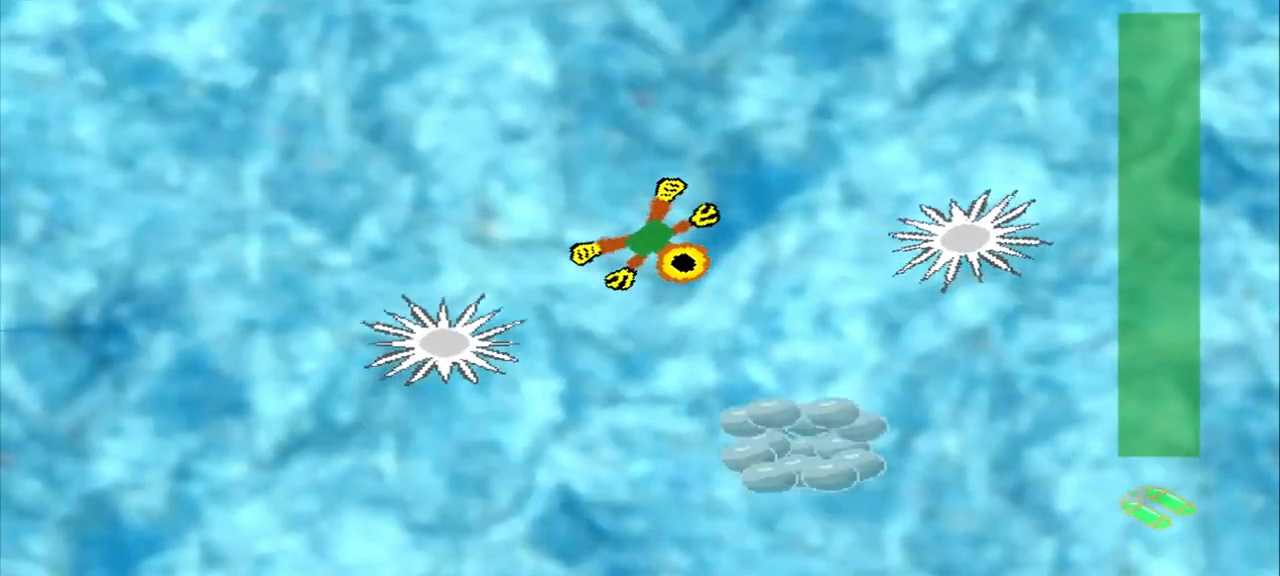
{"buttons": [], "left_stick": "down-right", "events": []}
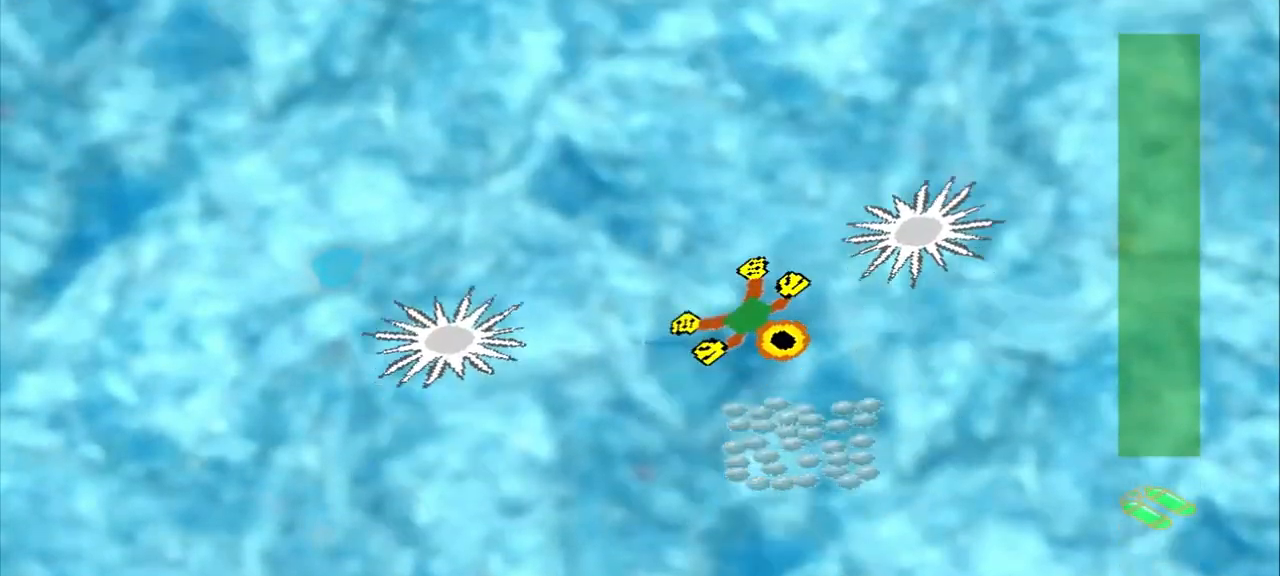
{"buttons": [], "left_stick": "center", "events": [[250, "left_stick", "center"]]}
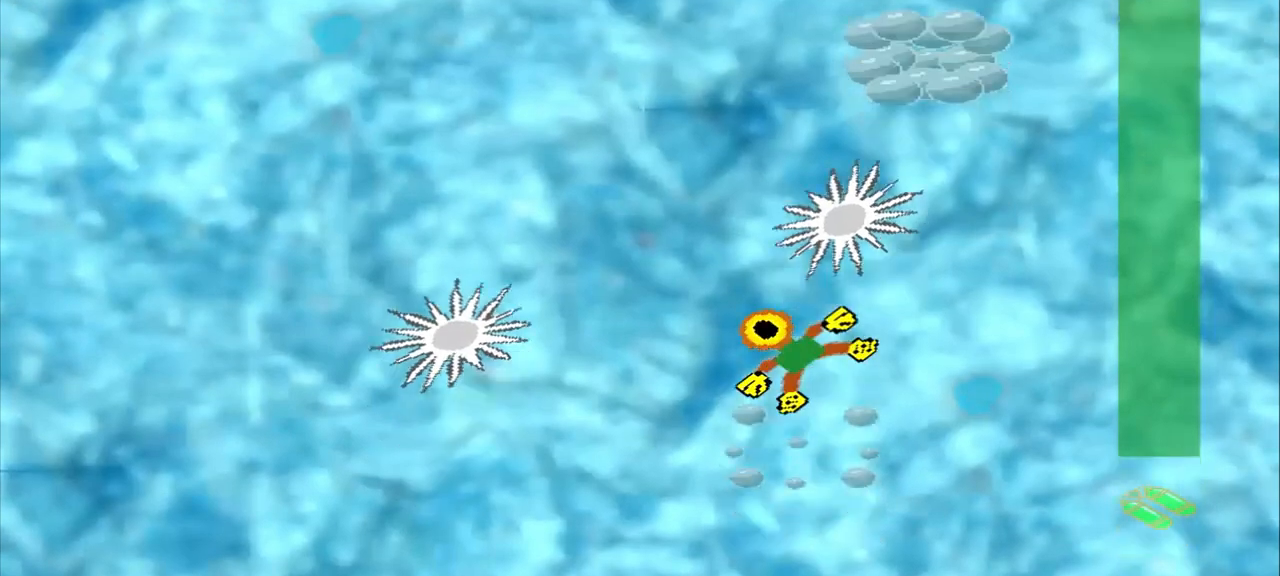
{"buttons": [], "left_stick": "down-right", "events": [[83, "left_stick", "up-left"], [125, "DPAD_DOWN", "down"], [208, "DPAD_DOWN", "up"], [292, "left_stick", "left"], [500, "left_stick", "down-right"]]}
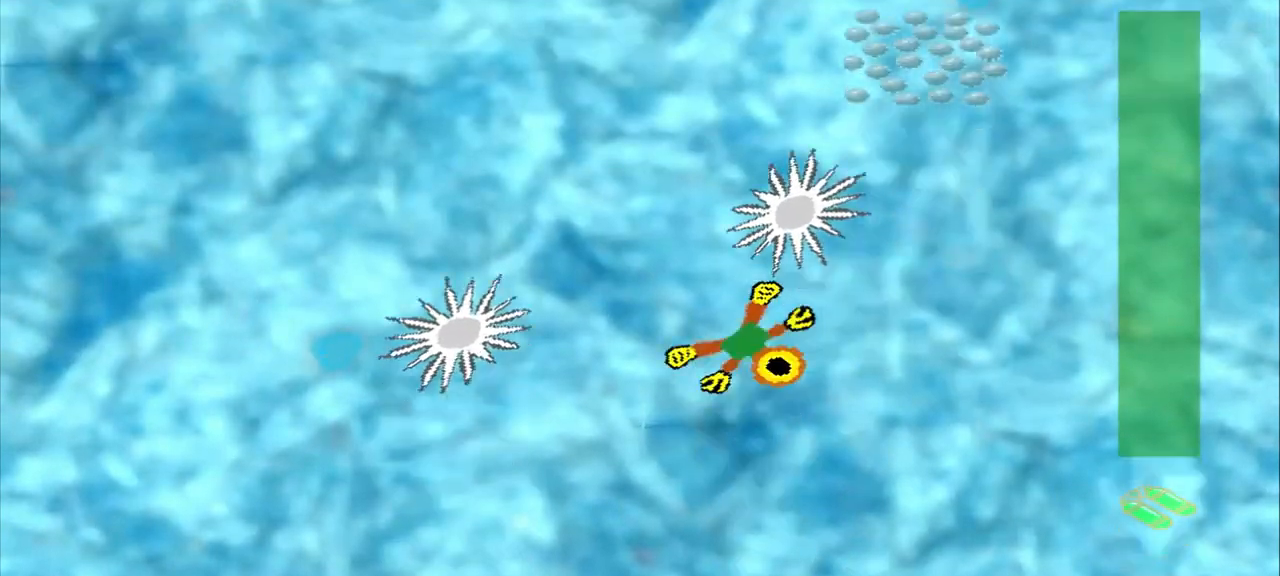
{"buttons": [], "left_stick": "right", "events": [[250, "left_stick", "right"]]}
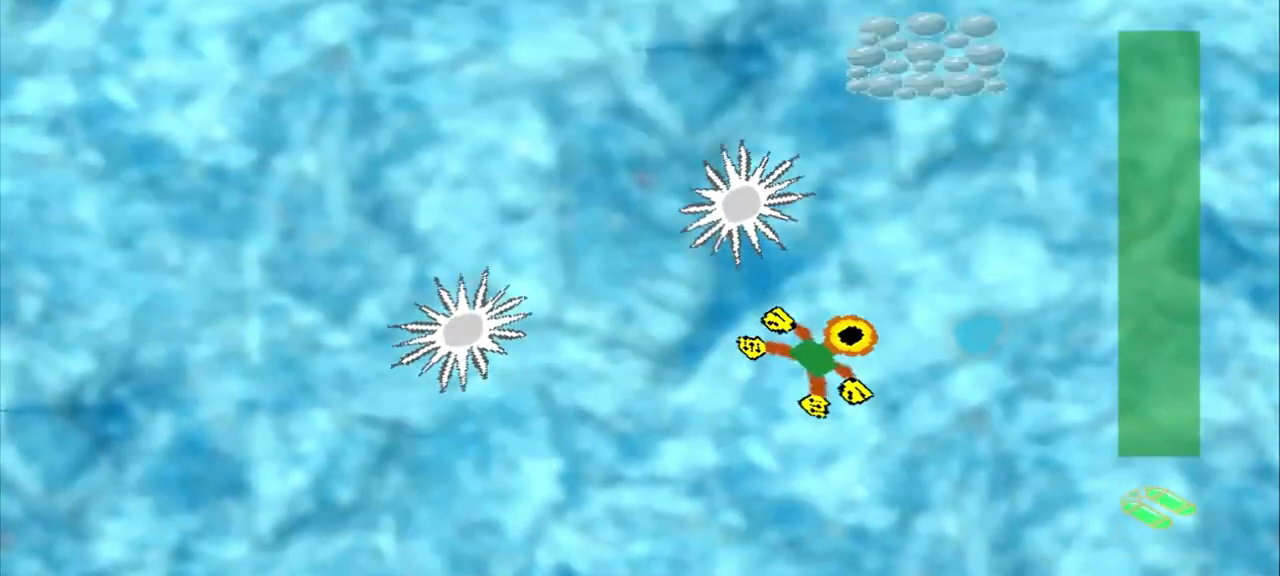
{"buttons": [], "left_stick": "right", "events": []}
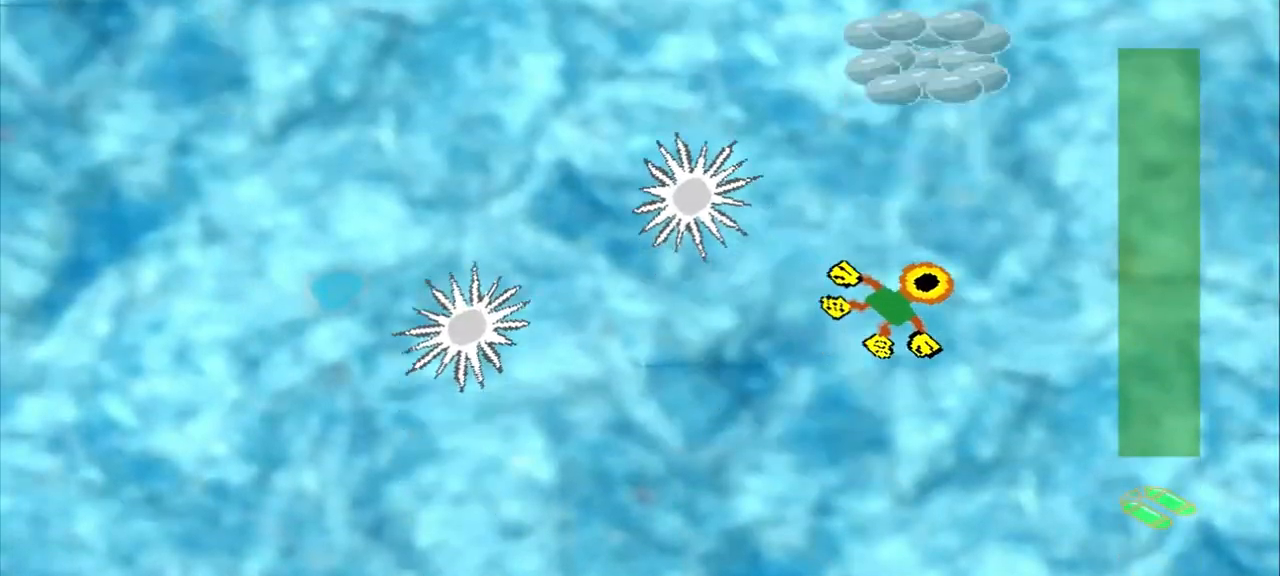
{"buttons": [], "left_stick": "up", "events": [[292, "left_stick", "up"]]}
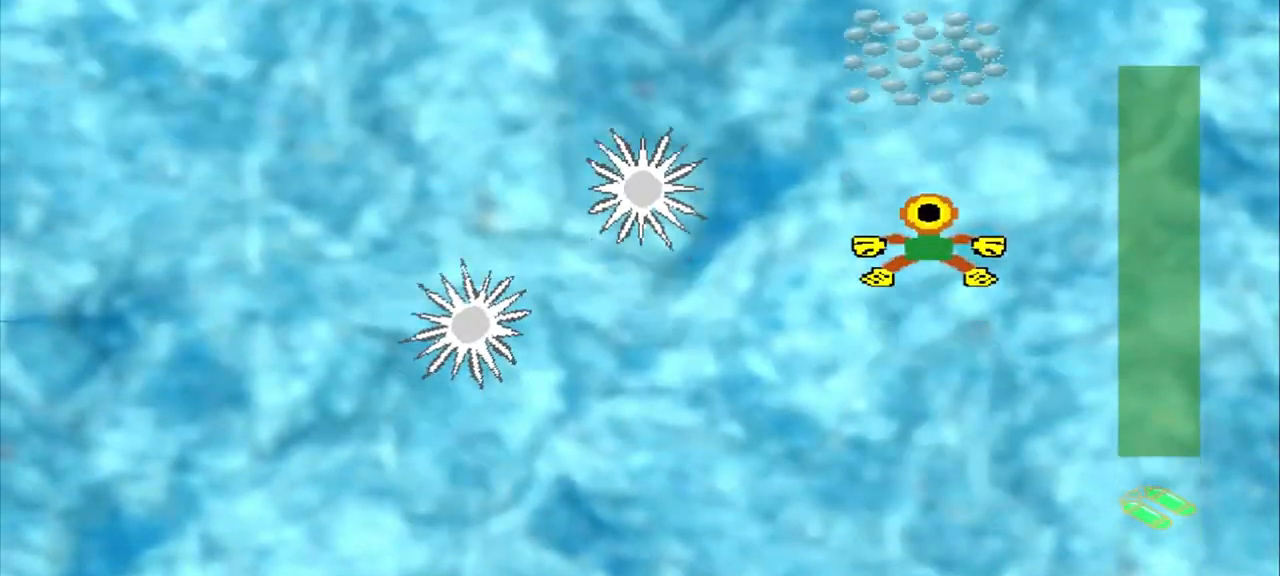
{"buttons": [], "left_stick": "up", "events": []}
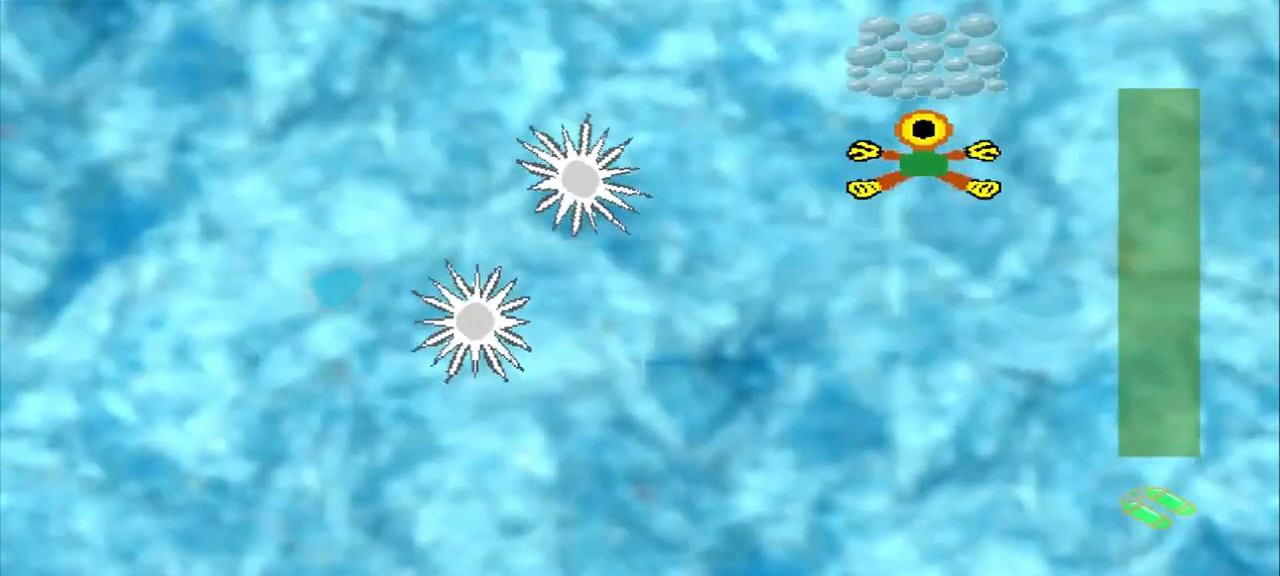
{"buttons": [], "left_stick": "down-right", "events": [[125, "left_stick", "center"], [333, "left_stick", "down-right"]]}
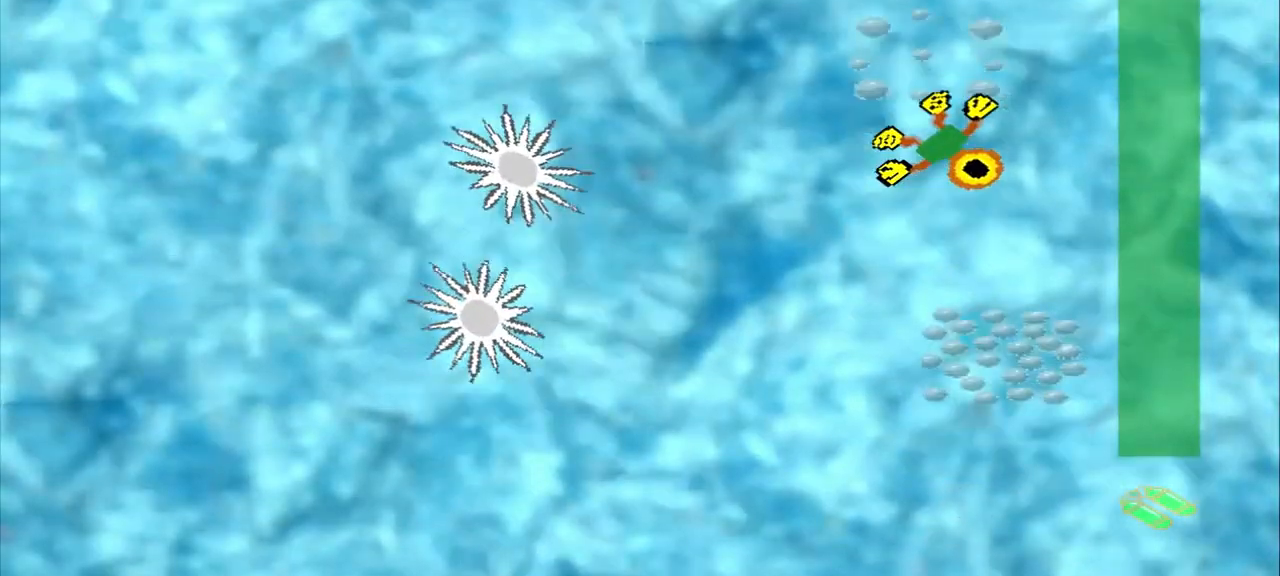
{"buttons": [], "left_stick": "down-right", "events": []}